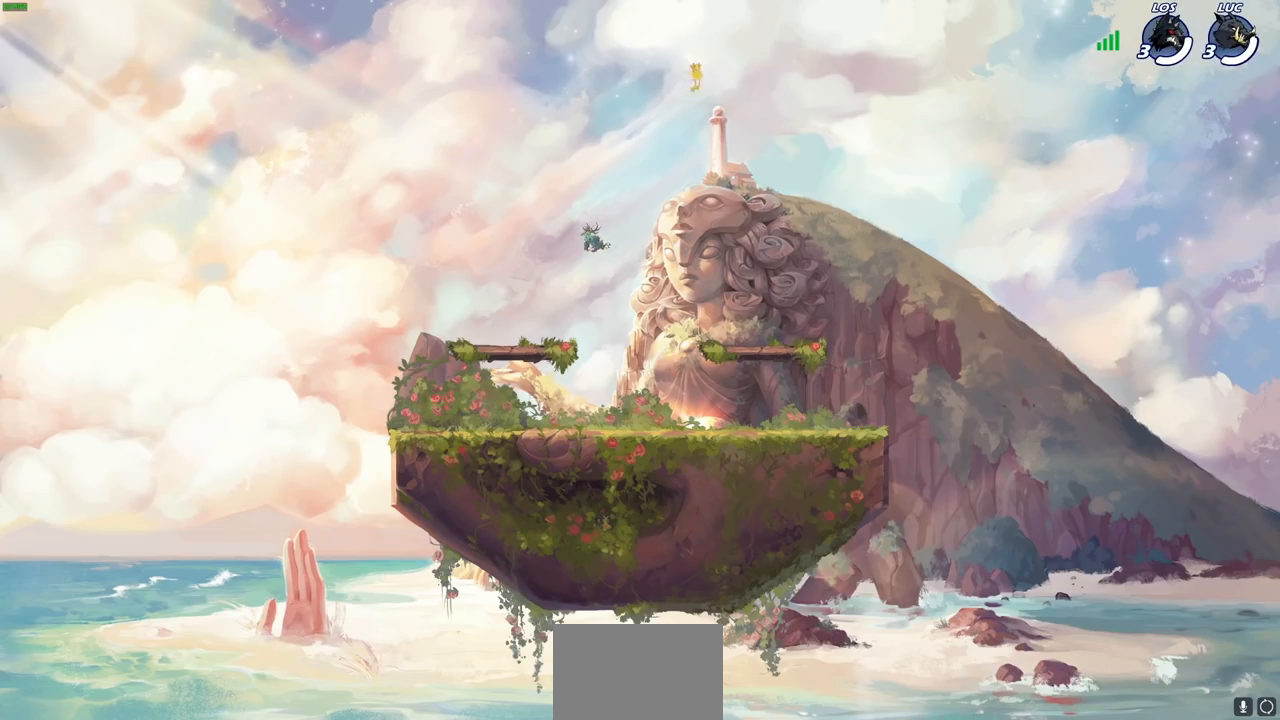
Gameplay with a controller (PlayStation layout); each line is a JSON object with the inputs held at the frame after it. "events" lists button and stick changes between this image and that frame as [ms after this image, input, new state], when the widget could be followed in between.
{"buttons": ["SELECT"], "left_stick": "center", "right_stick": "center", "events": [[133, "SELECT", "down"]]}
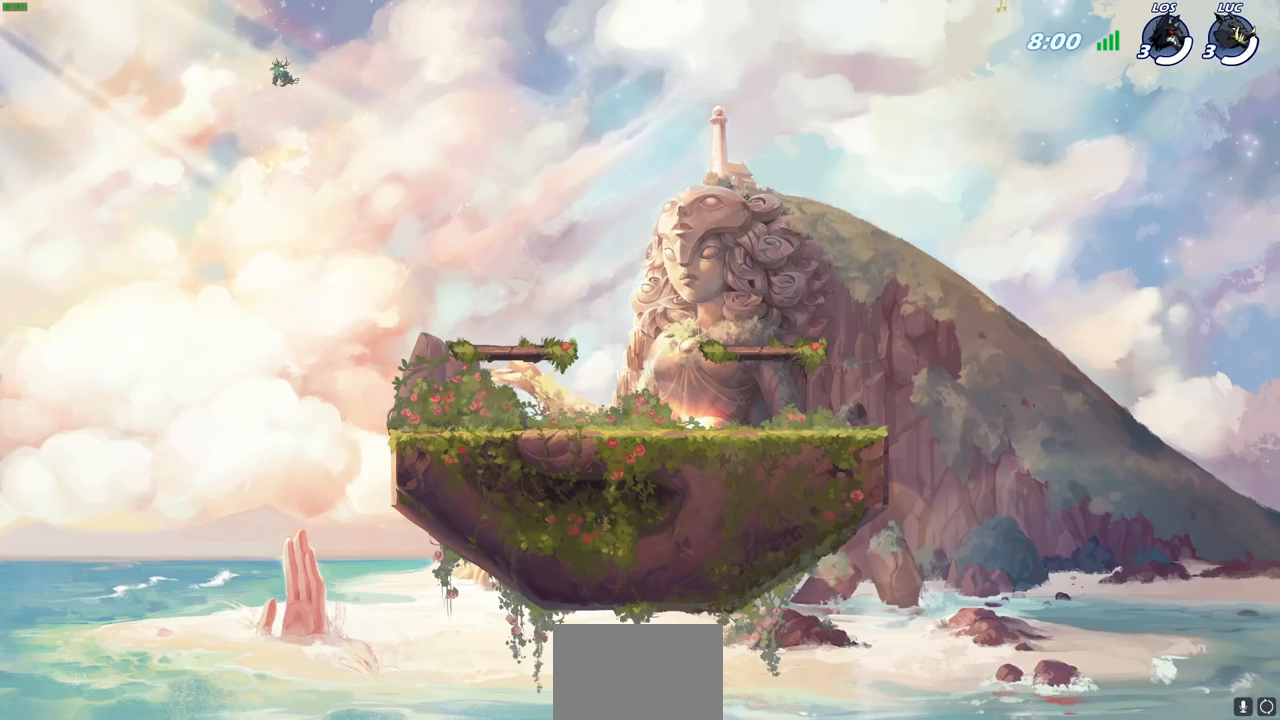
{"buttons": ["SELECT"], "left_stick": "center", "right_stick": "center", "events": []}
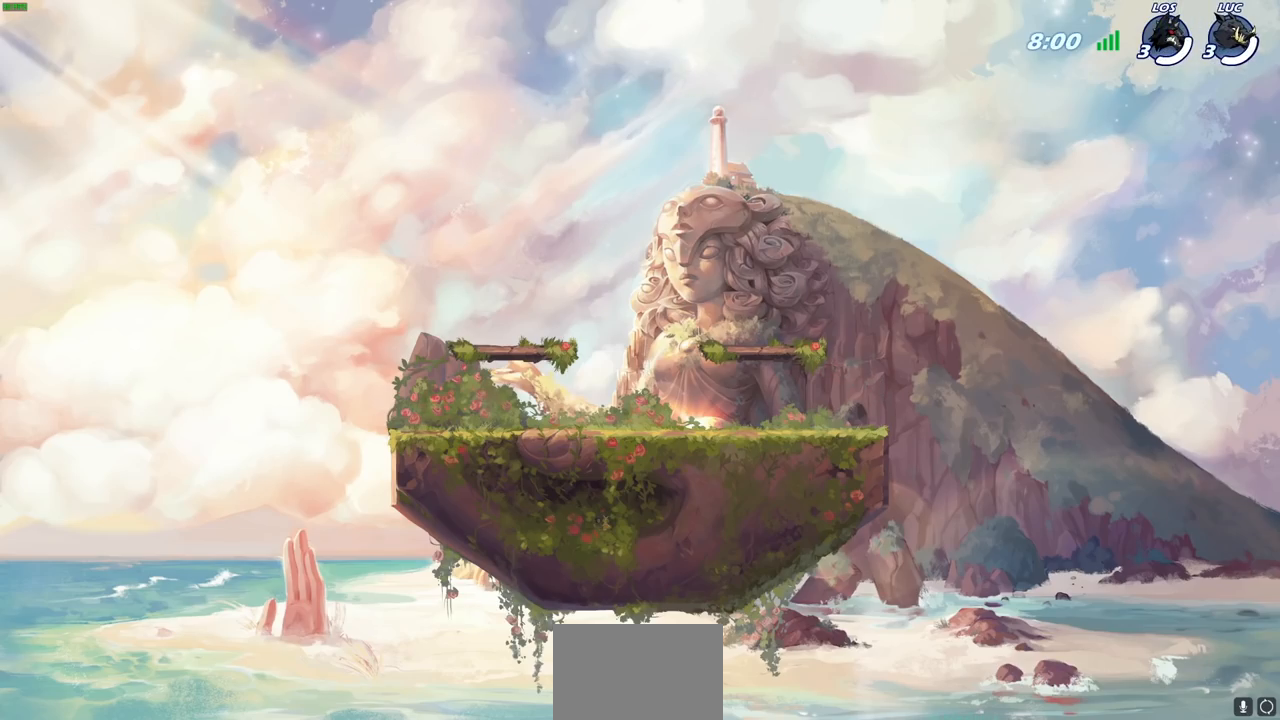
{"buttons": ["SELECT"], "left_stick": "center", "right_stick": "center", "events": []}
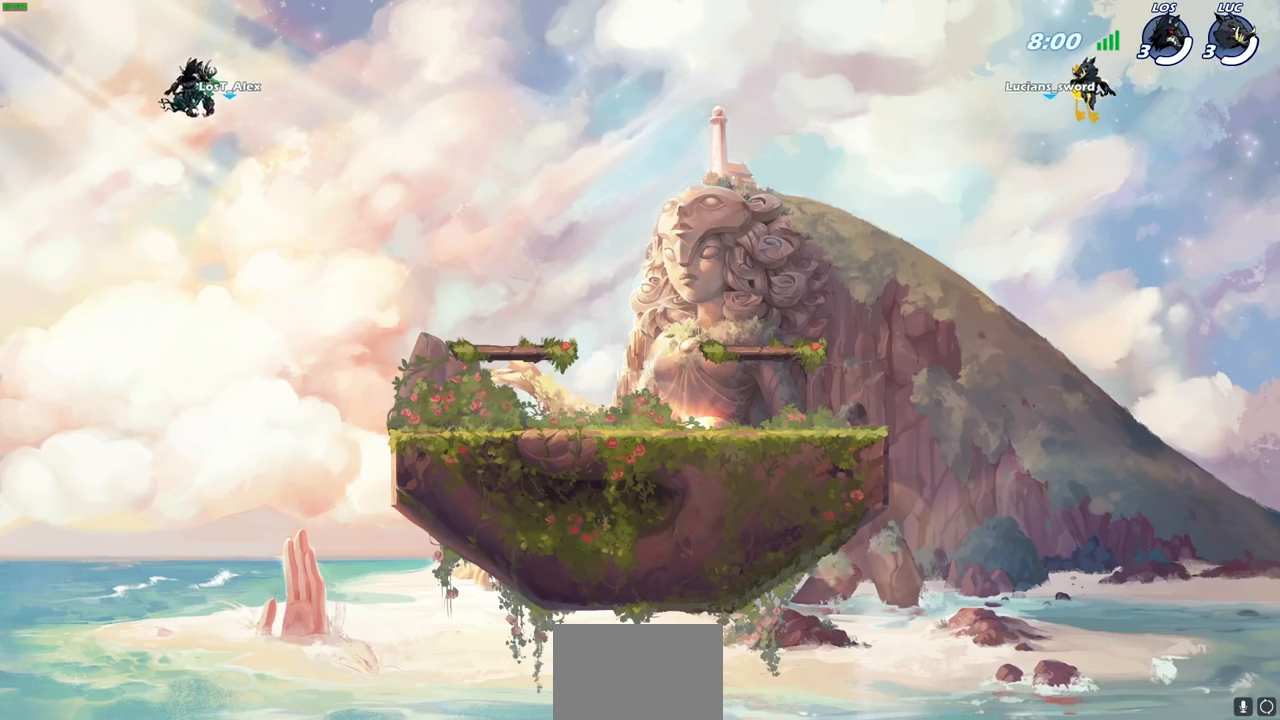
{"buttons": ["SELECT"], "left_stick": "center", "right_stick": "center", "events": []}
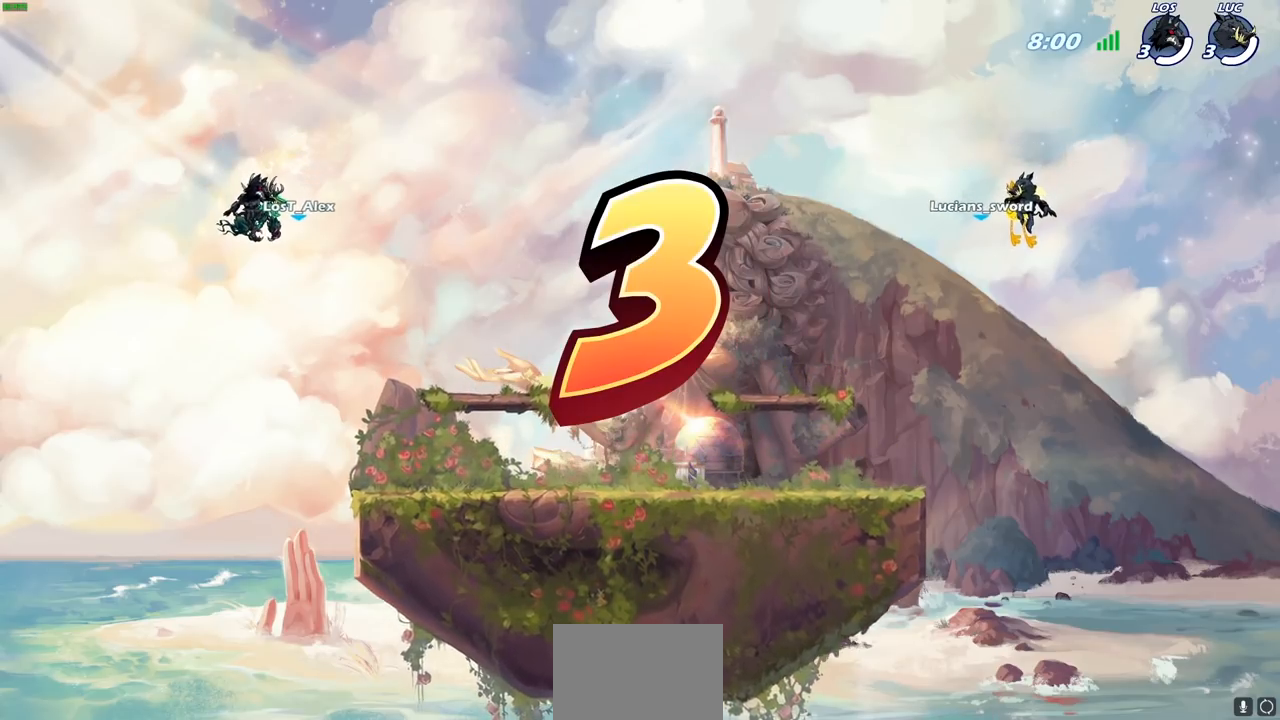
{"buttons": ["SELECT"], "left_stick": "center", "right_stick": "center", "events": []}
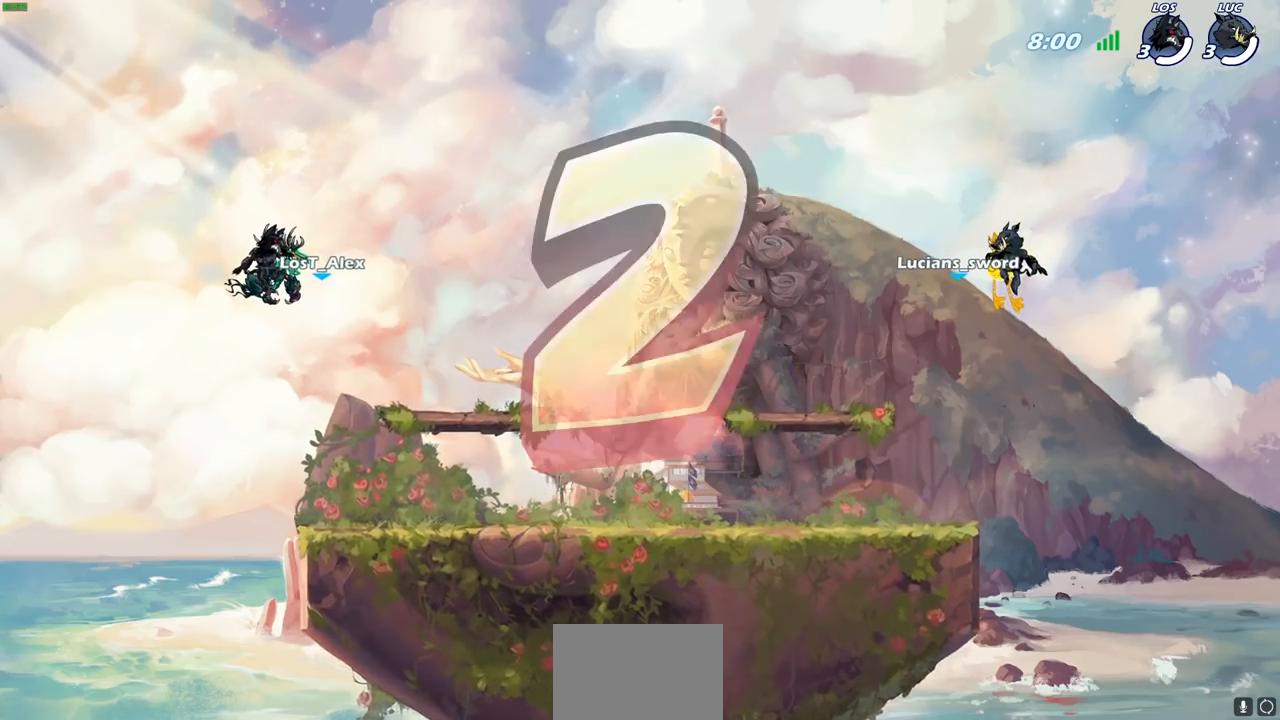
{"buttons": ["SELECT"], "left_stick": "center", "right_stick": "center", "events": []}
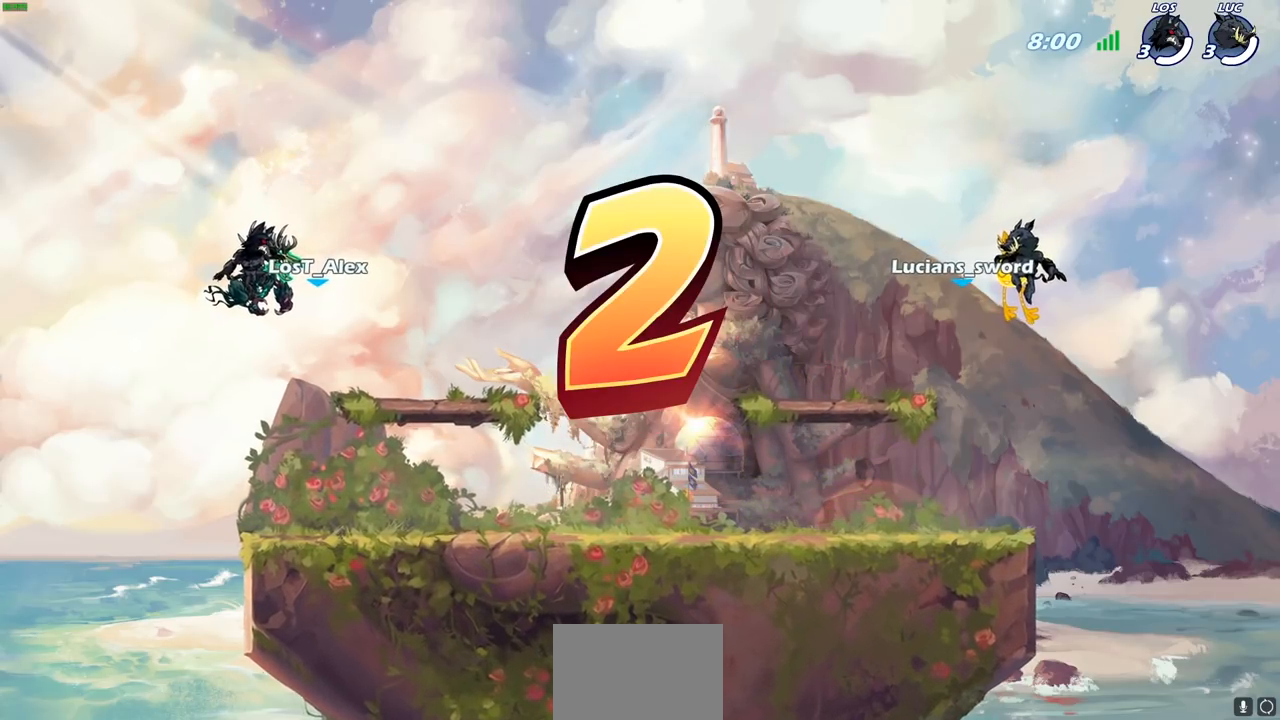
{"buttons": ["SELECT"], "left_stick": "center", "right_stick": "center", "events": []}
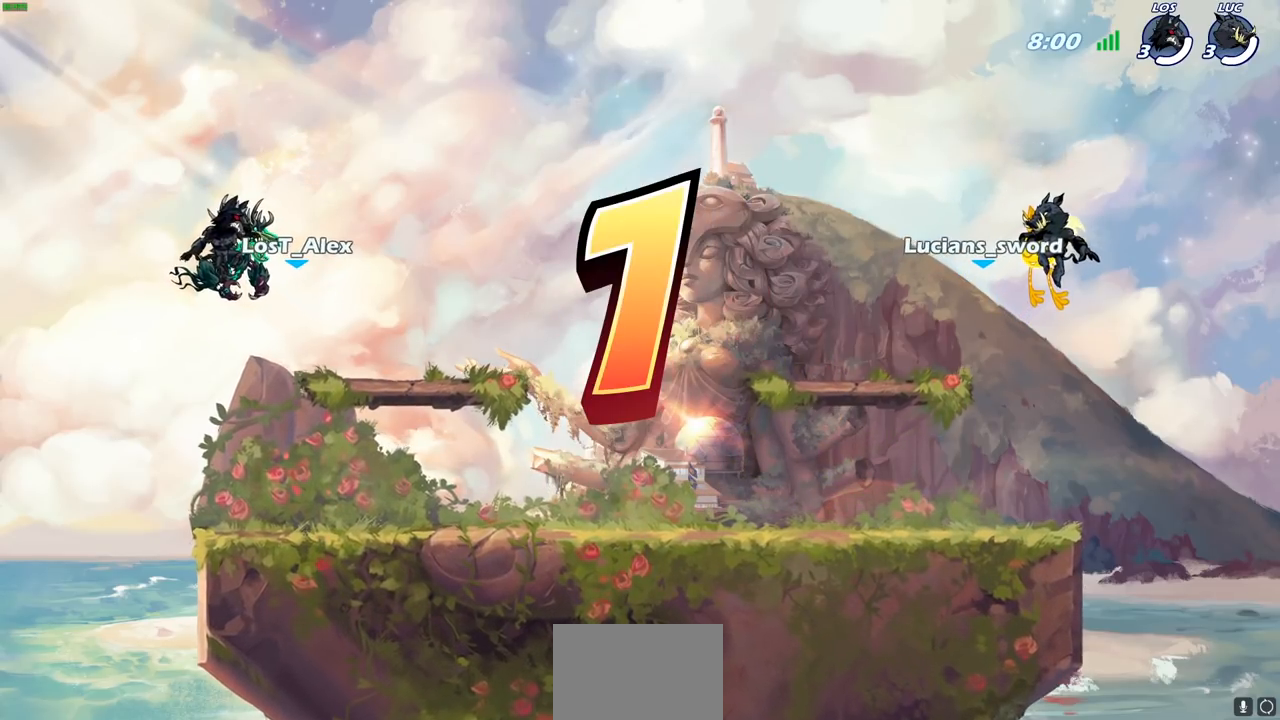
{"buttons": ["SELECT"], "left_stick": "center", "right_stick": "center", "events": [[33, "SELECT", "up"], [500, "SELECT", "down"]]}
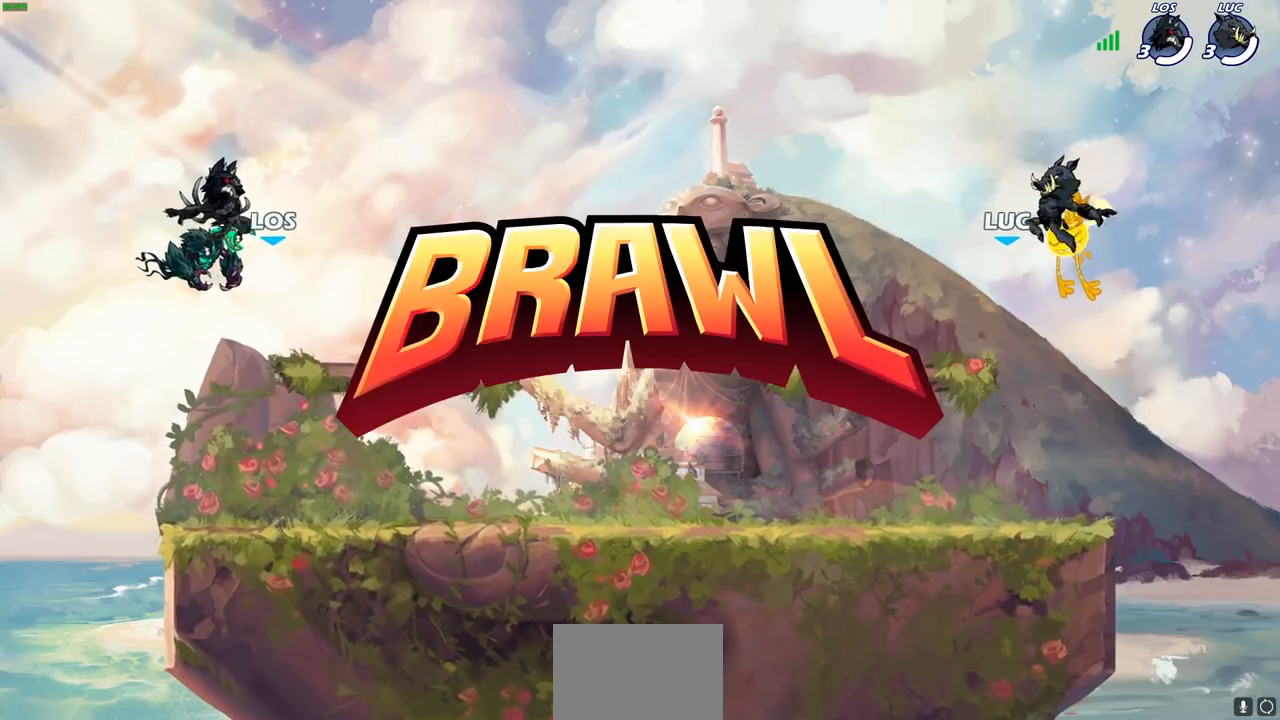
{"buttons": ["SELECT"], "left_stick": "center", "right_stick": "center", "events": []}
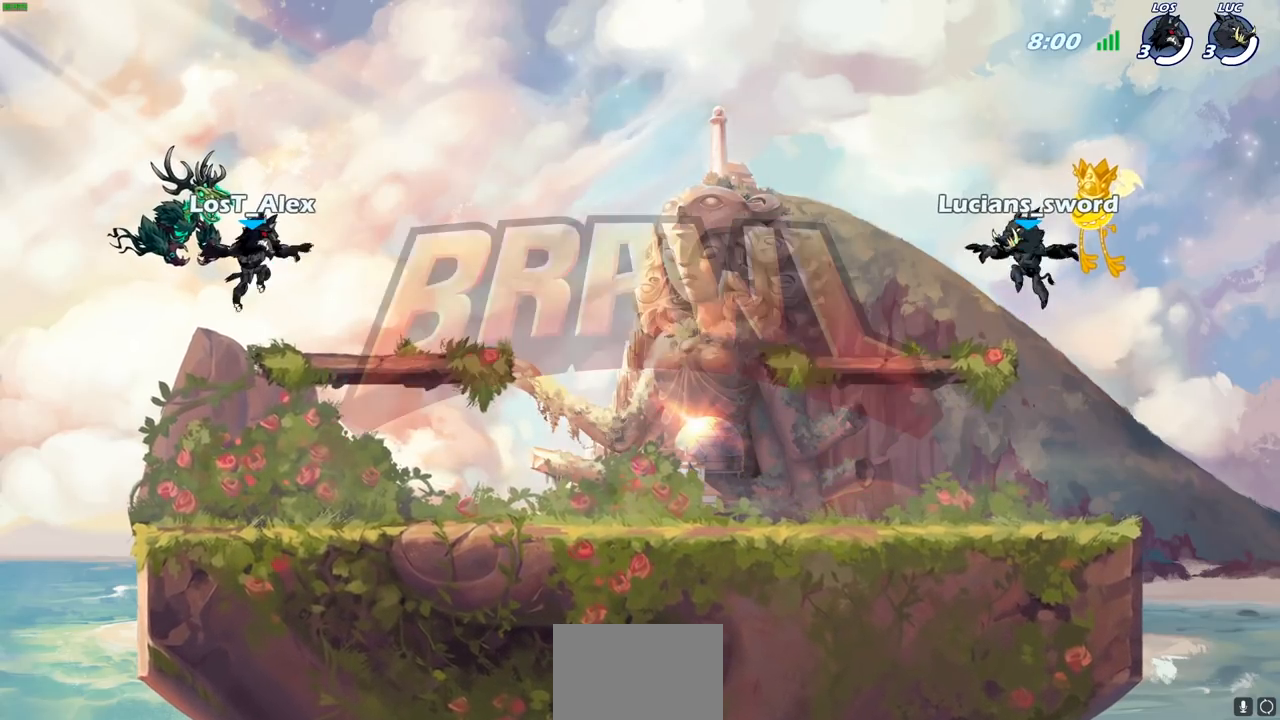
{"buttons": ["SELECT"], "left_stick": "center", "right_stick": "center", "events": []}
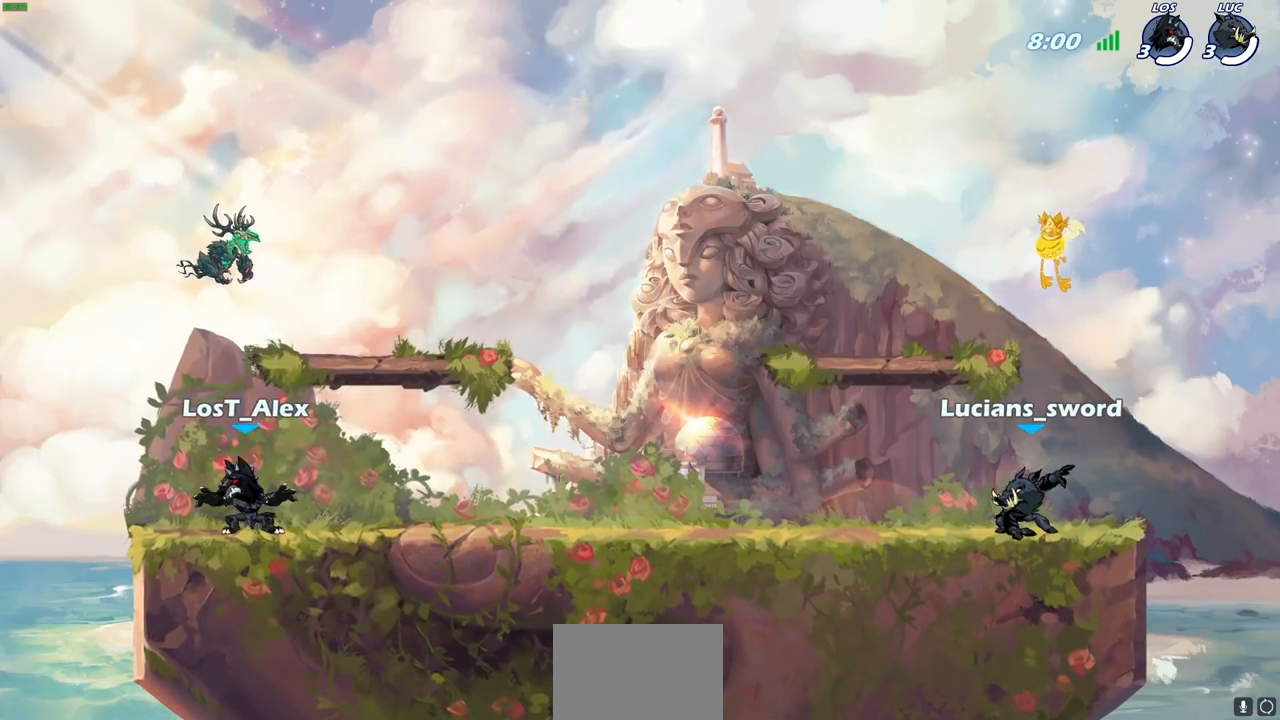
{"buttons": ["SELECT"], "left_stick": "center", "right_stick": "center", "events": []}
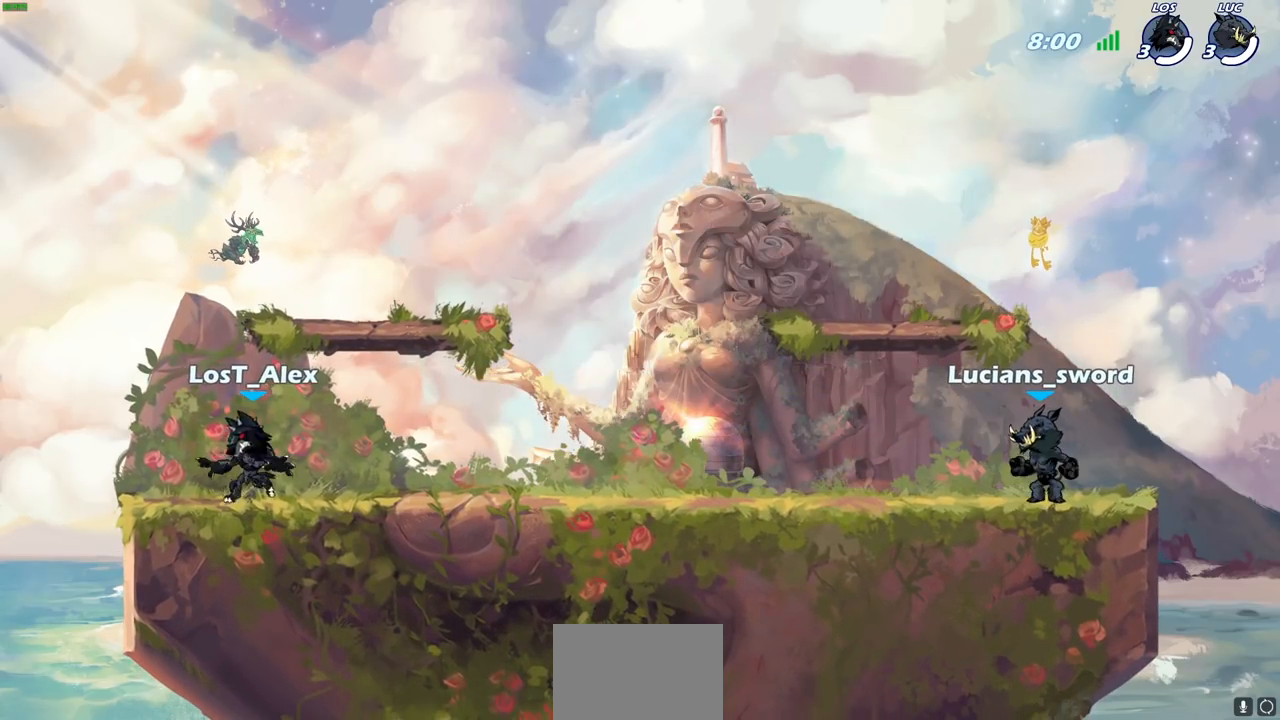
{"buttons": [], "left_stick": "center", "right_stick": "center", "events": [[433, "SELECT", "up"]]}
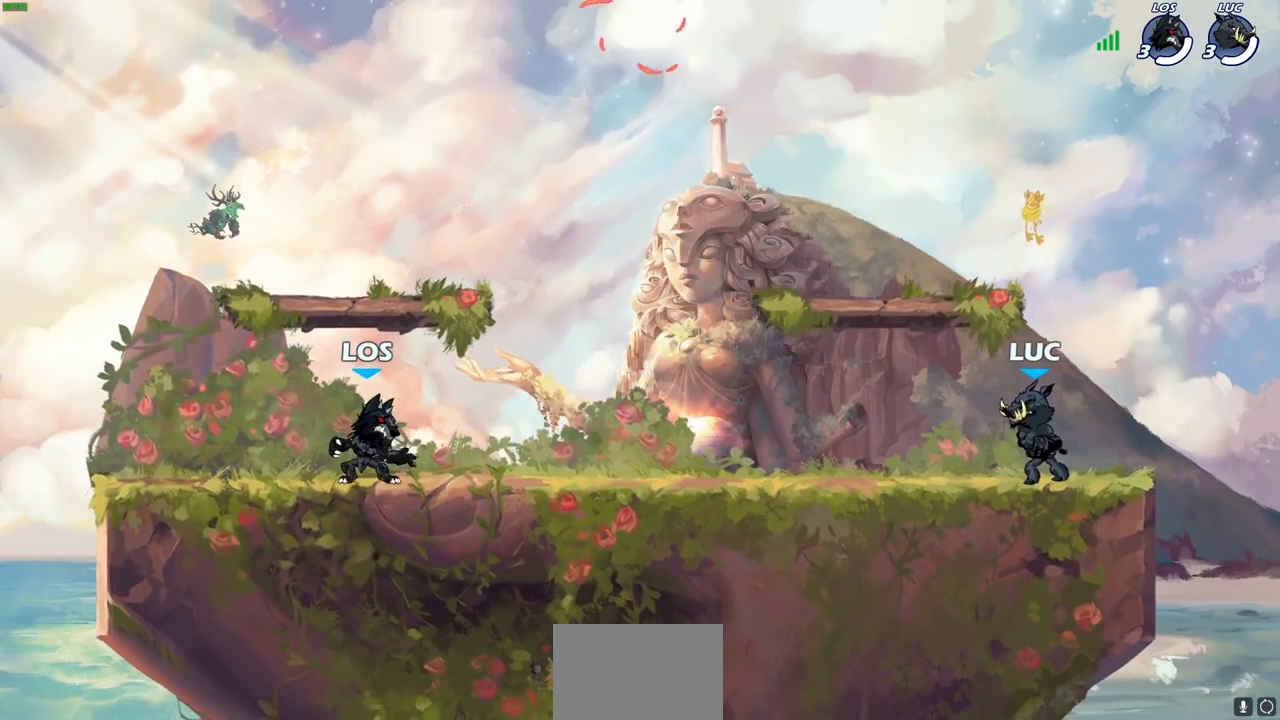
{"buttons": [], "left_stick": "center", "right_stick": "center", "events": []}
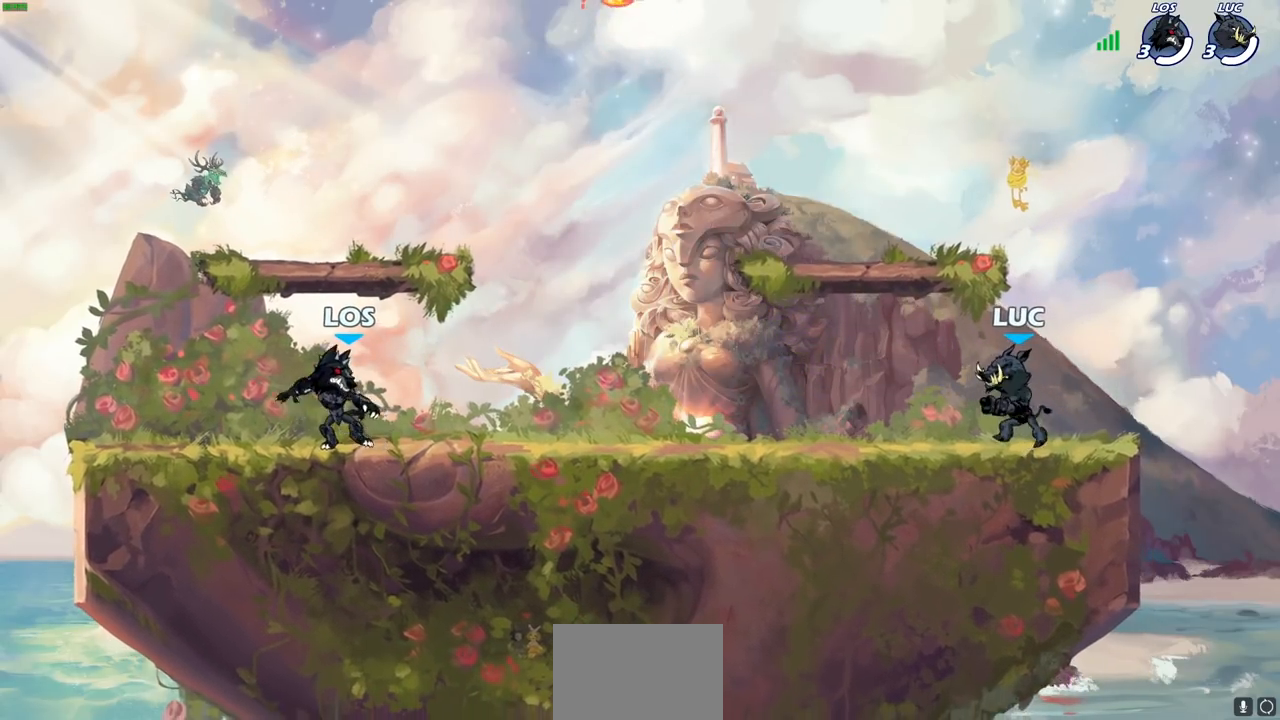
{"buttons": ["CROSS", "R2"], "left_stick": "left", "right_stick": "center", "events": [[367, "left_stick", "left"], [450, "R2", "down"], [467, "CROSS", "down"]]}
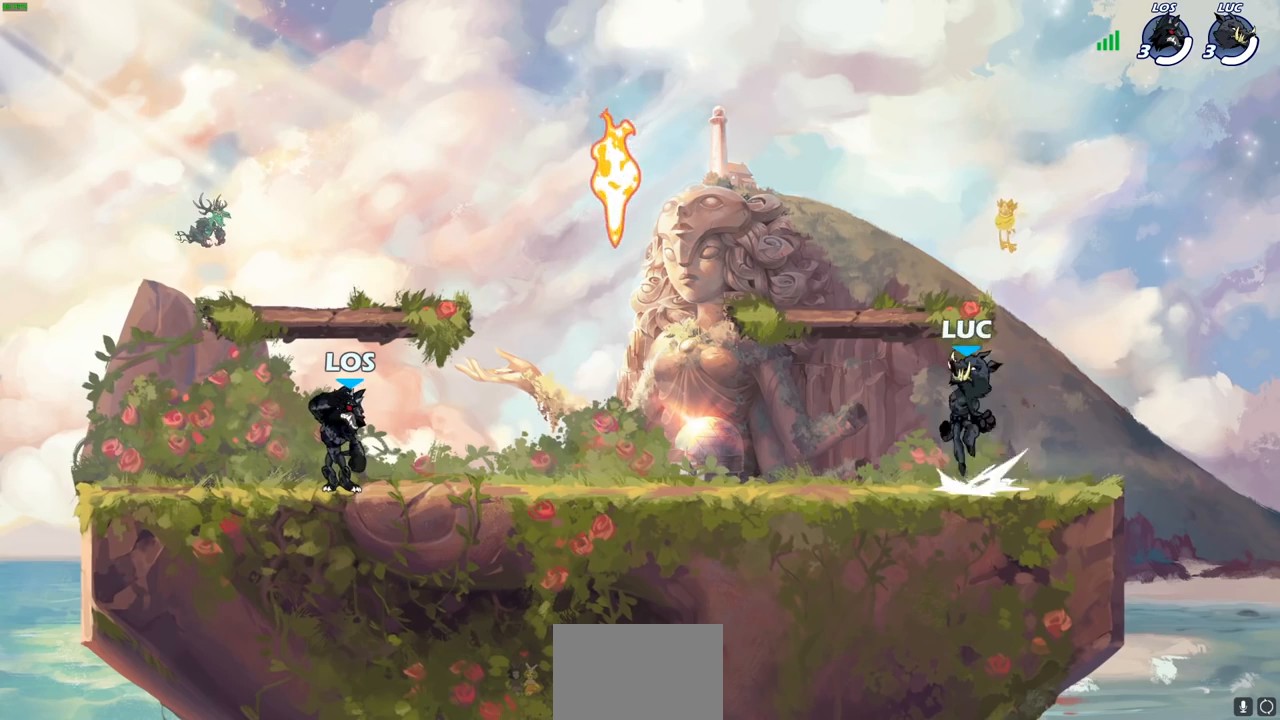
{"buttons": ["R1"], "left_stick": "up-right", "right_stick": "center", "events": [[83, "CROSS", "up"], [83, "left_stick", "down-left"], [100, "R2", "up"], [283, "left_stick", "left"], [433, "R1", "down"], [450, "left_stick", "up-right"]]}
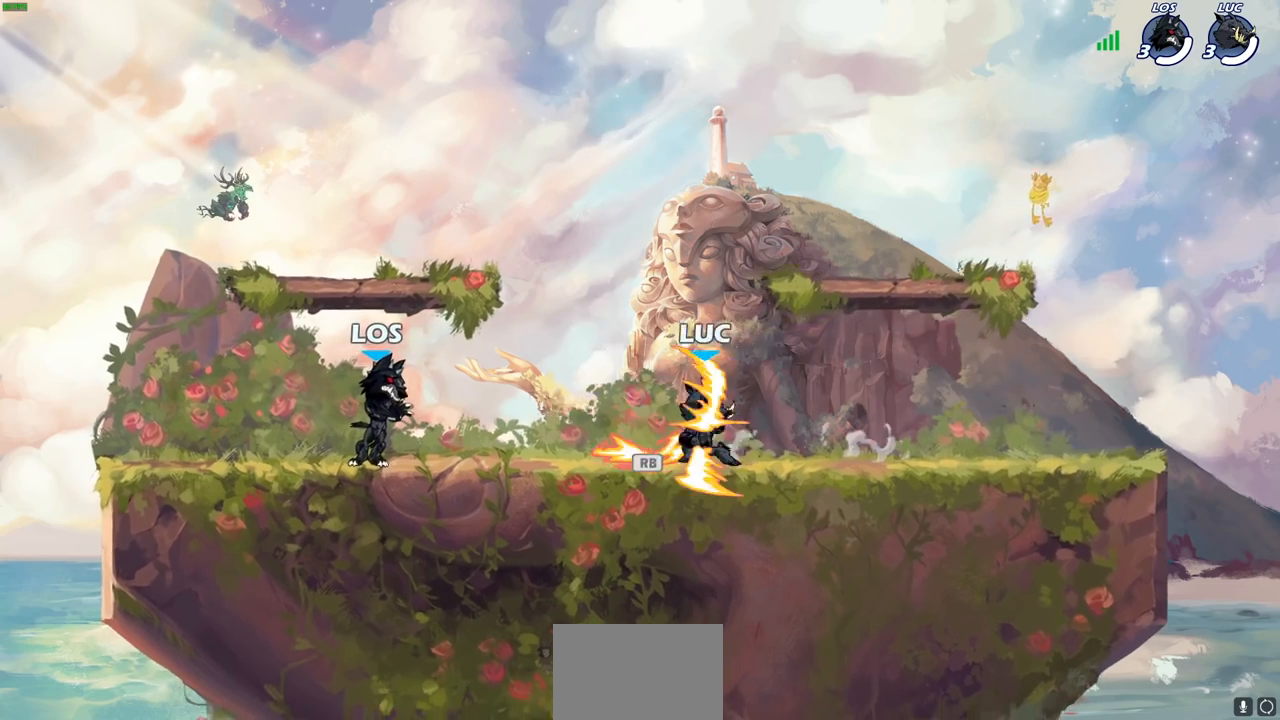
{"buttons": [], "left_stick": "left", "right_stick": "center", "events": [[17, "R1", "up"], [100, "R2", "down"], [117, "CROSS", "down"], [233, "CROSS", "up"], [233, "R2", "up"], [267, "left_stick", "down-right"], [367, "left_stick", "down-left"], [450, "left_stick", "left"]]}
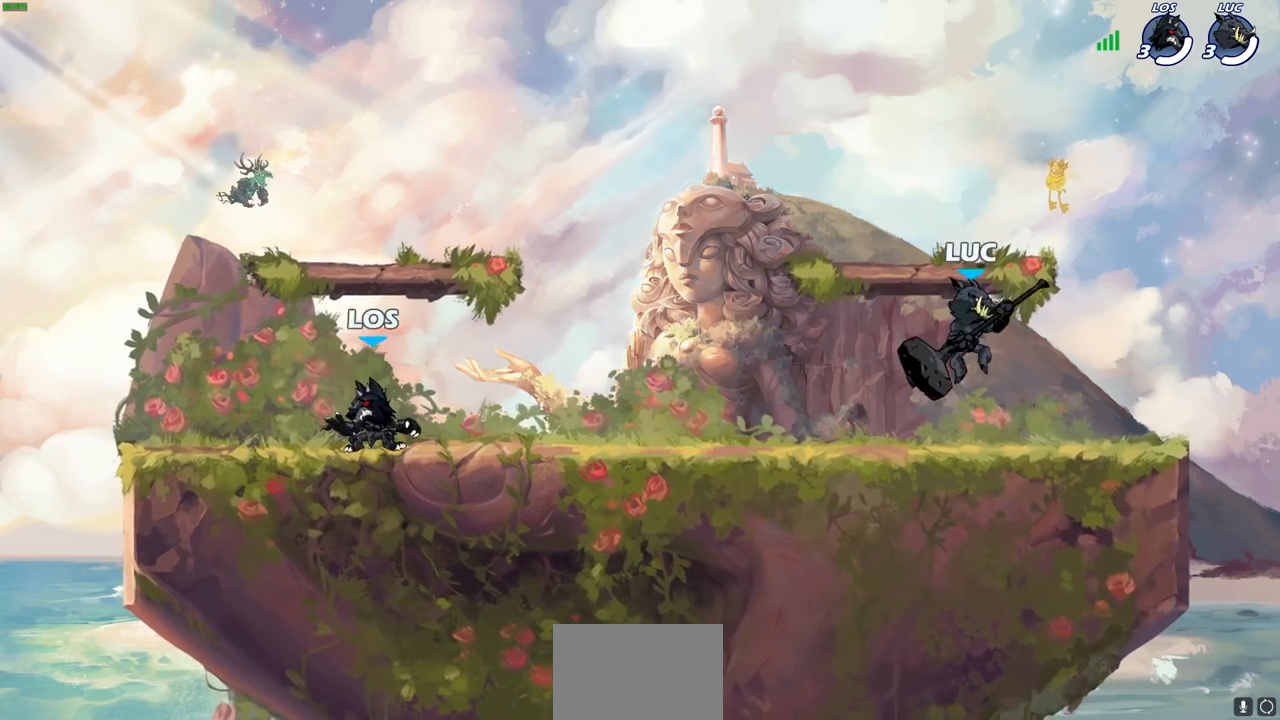
{"buttons": [], "left_stick": "down-right", "right_stick": "center", "events": [[150, "R2", "down"], [183, "CROSS", "down"], [283, "CROSS", "up"], [300, "R2", "up"], [317, "left_stick", "down-left"], [467, "left_stick", "down-right"]]}
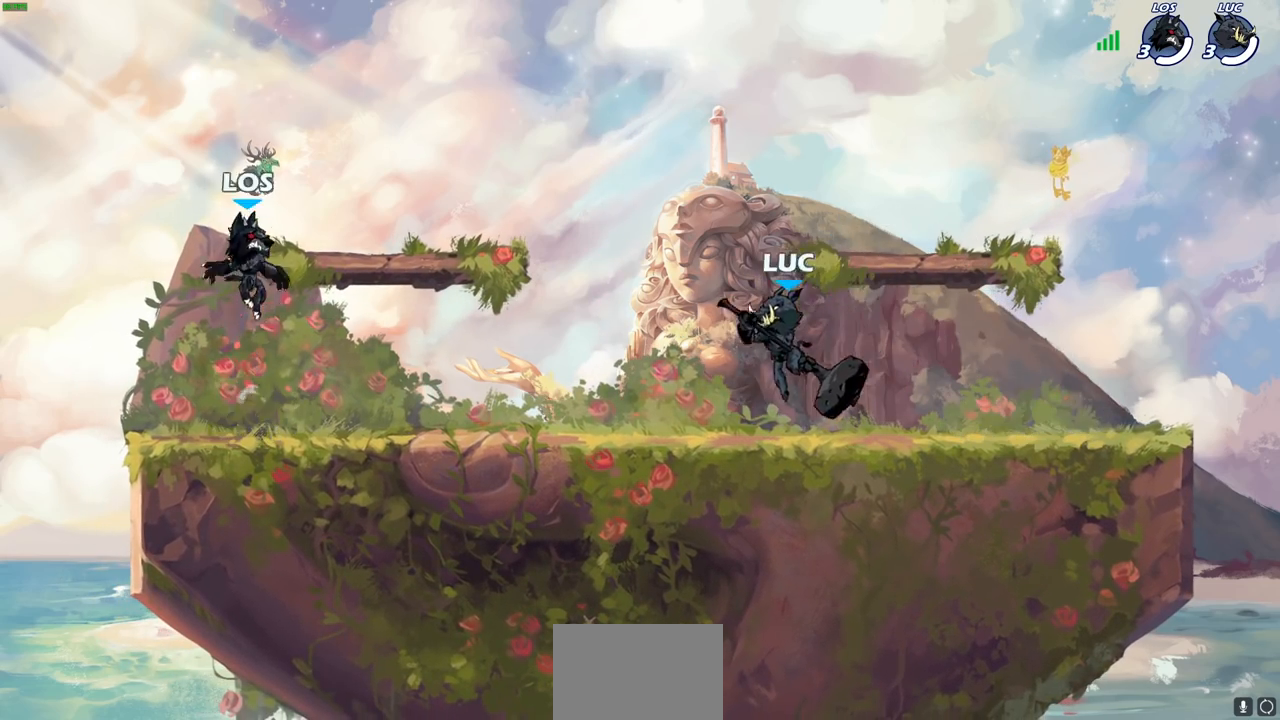
{"buttons": [], "left_stick": "left", "right_stick": "center", "events": [[17, "left_stick", "right"], [133, "R2", "down"], [150, "CROSS", "down"], [217, "CROSS", "up"], [250, "R2", "up"], [267, "left_stick", "down"], [433, "left_stick", "left"]]}
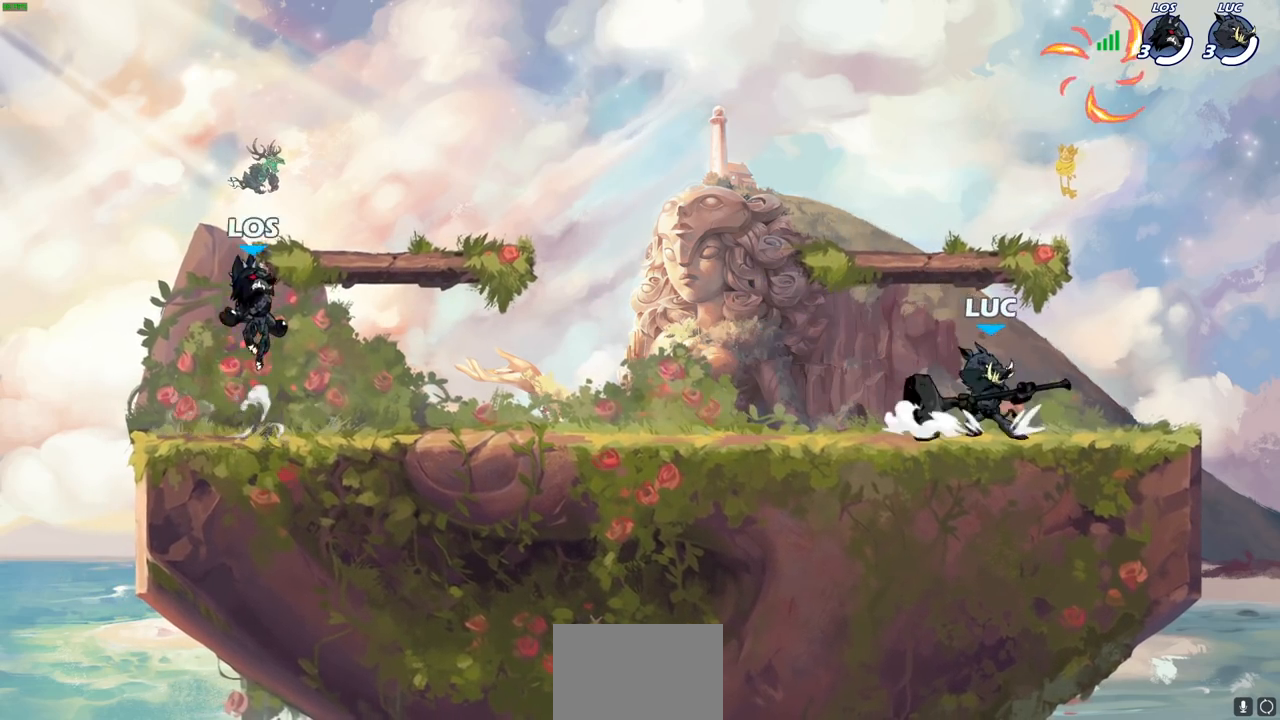
{"buttons": [], "left_stick": "down", "right_stick": "center", "events": [[117, "R2", "down"], [167, "CROSS", "down"], [233, "R2", "up"], [233, "left_stick", "down-left"], [250, "CROSS", "up"], [367, "left_stick", "down"]]}